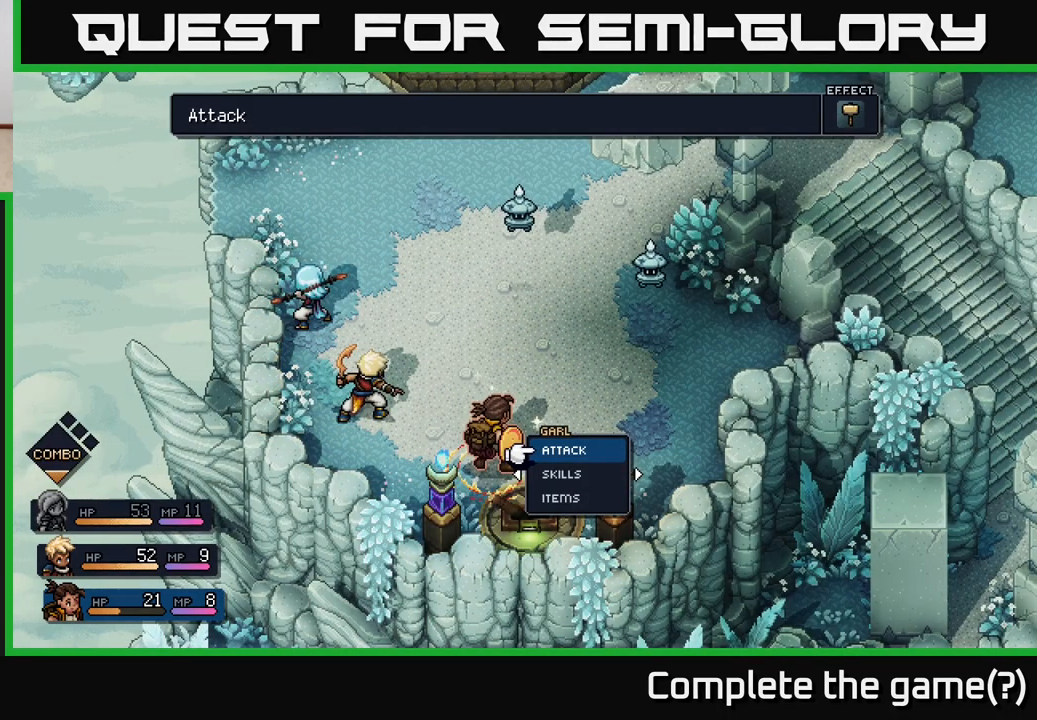
Gameplay with a controller (Xbox layout); each line is a JSON object with the inputs held at the frame after it. "events" lists button and stick changes between this image and that frame as [ms after this image, input, new state], when the widget could be followed in between.
{"buttons": [], "left_stick": "center", "right_stick": "center", "events": []}
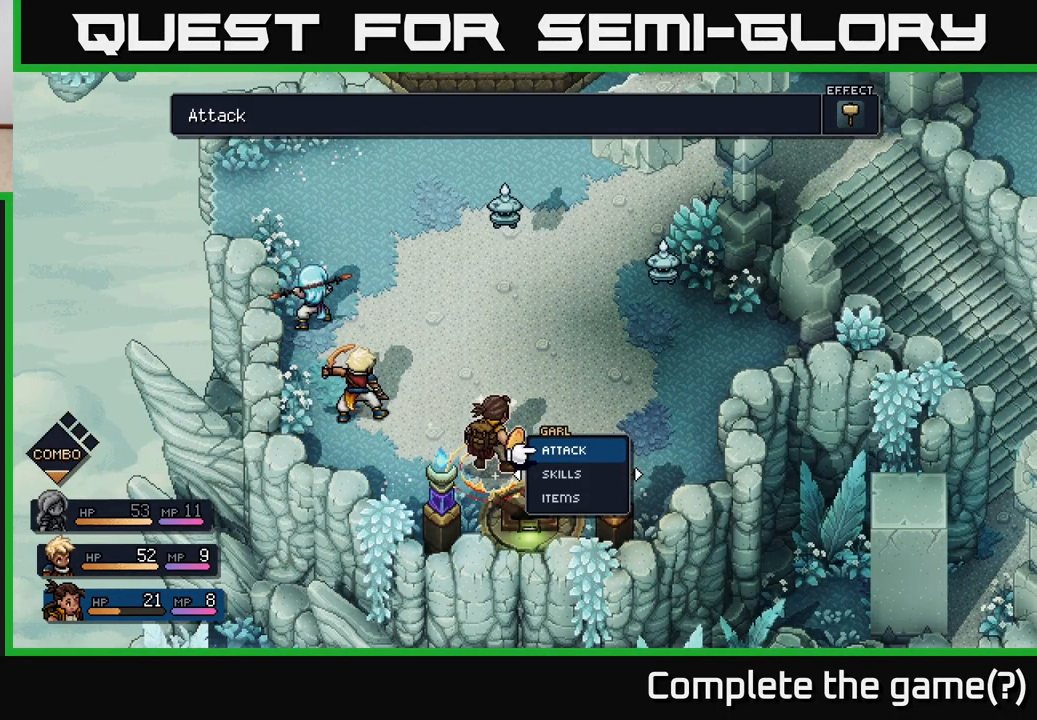
{"buttons": [], "left_stick": "center", "right_stick": "center", "events": [[167, "A", "down"], [233, "A", "up"]]}
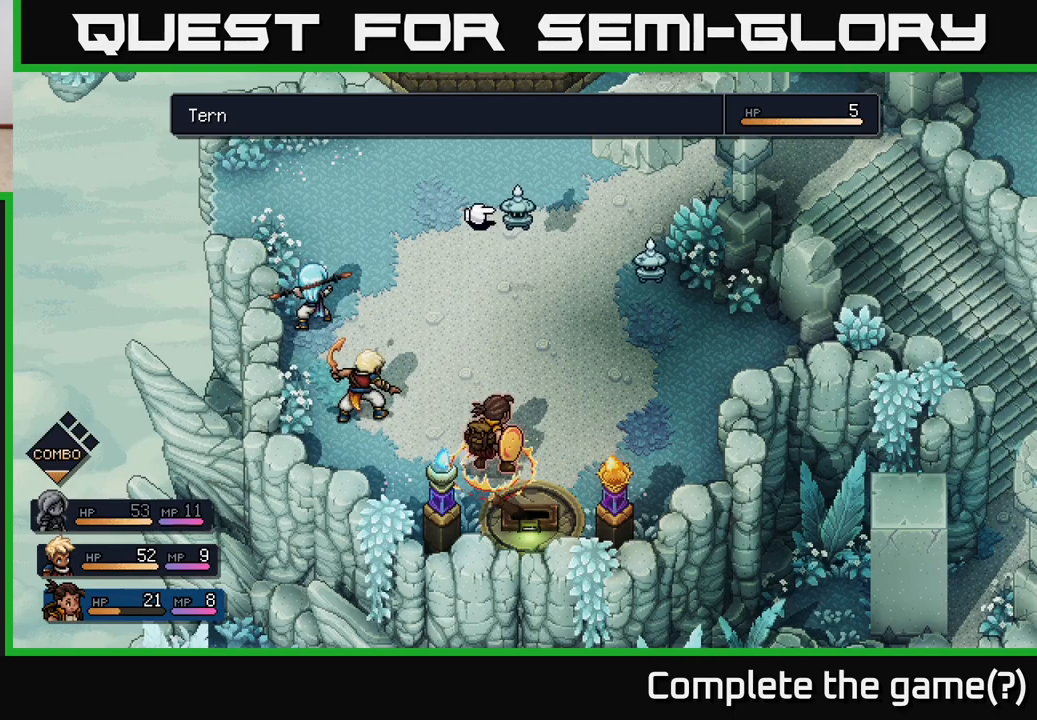
{"buttons": [], "left_stick": "center", "right_stick": "center", "events": []}
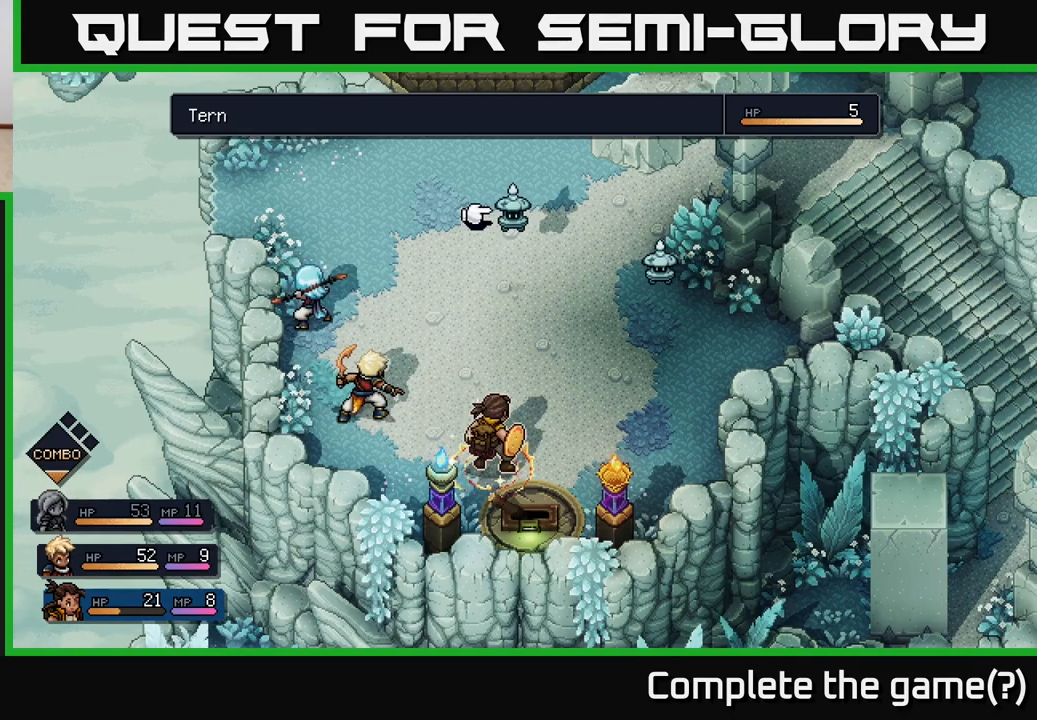
{"buttons": [], "left_stick": "center", "right_stick": "center", "events": []}
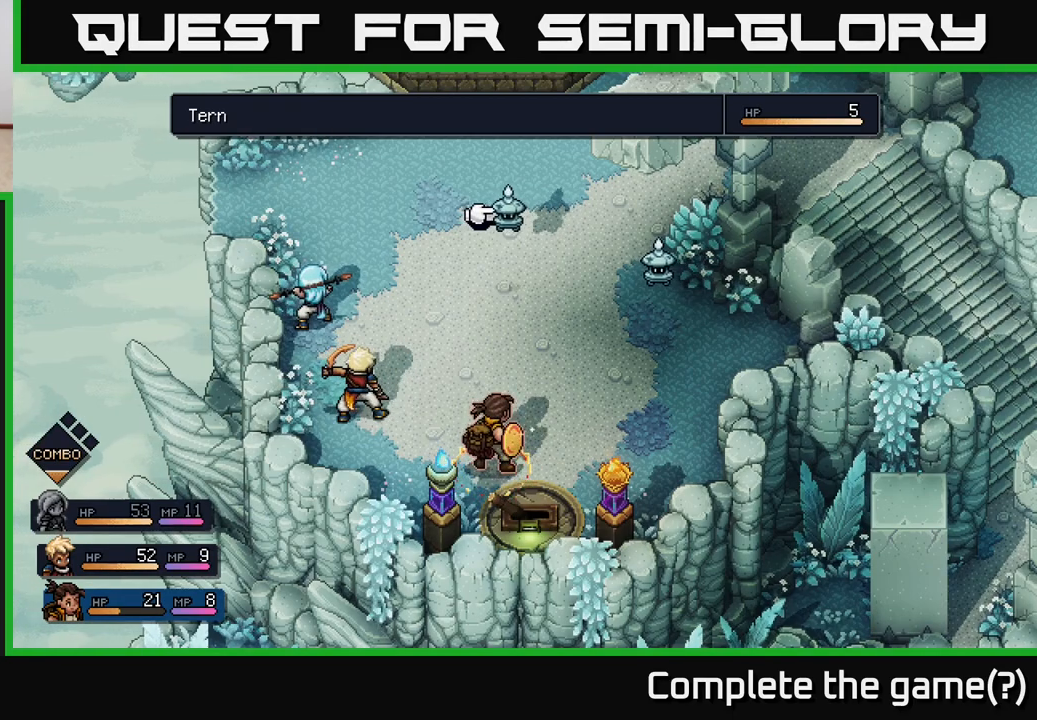
{"buttons": [], "left_stick": "center", "right_stick": "center", "events": [[300, "A", "down"], [383, "A", "up"]]}
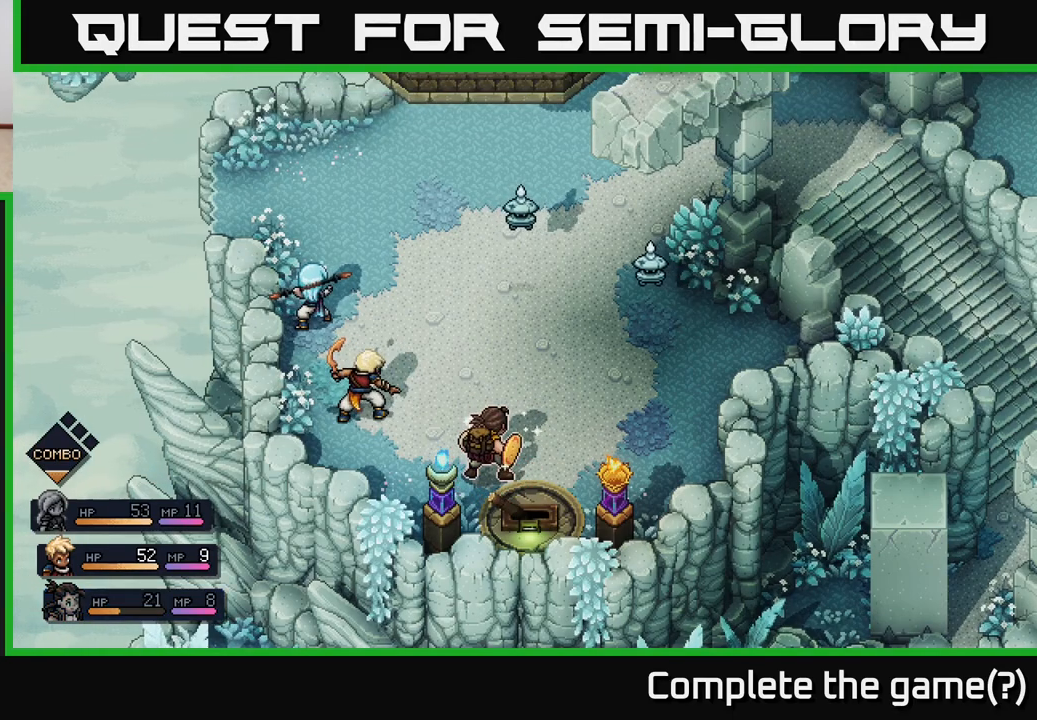
{"buttons": [], "left_stick": "center", "right_stick": "center", "events": []}
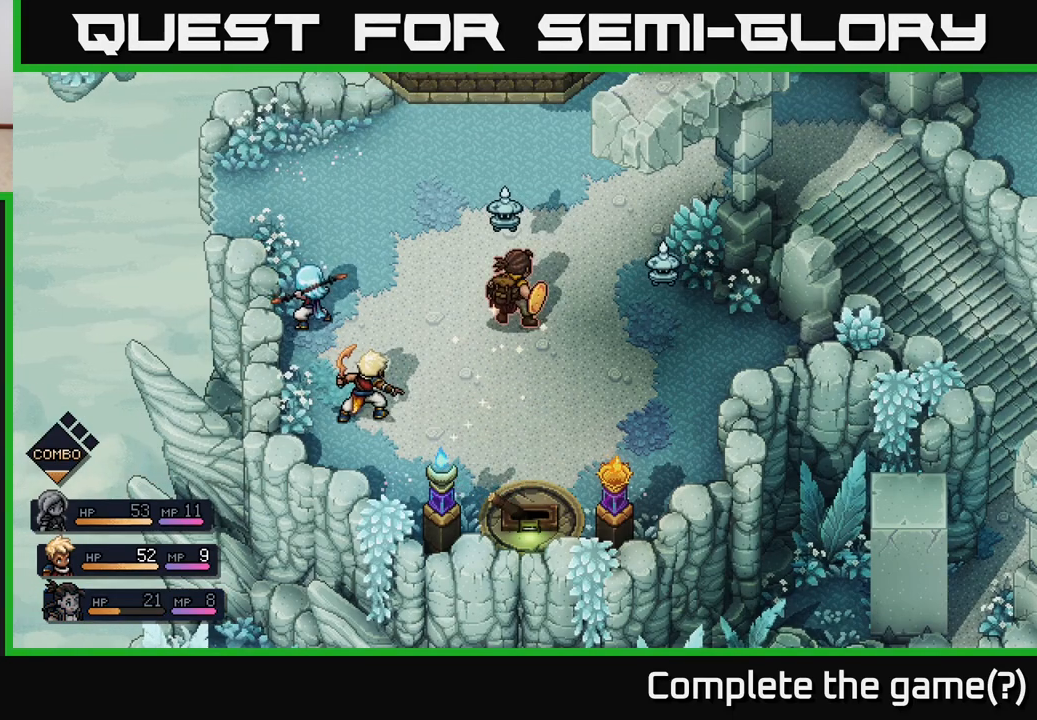
{"buttons": ["A"], "left_stick": "center", "right_stick": "center", "events": [[467, "A", "down"]]}
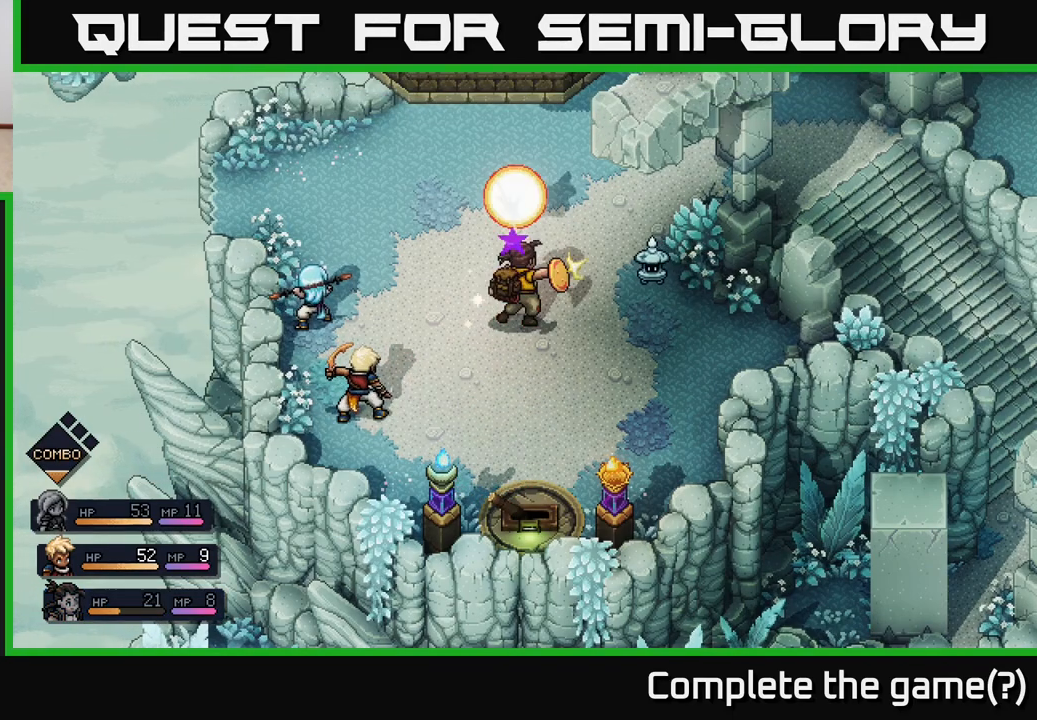
{"buttons": [], "left_stick": "center", "right_stick": "center", "events": [[67, "A", "up"], [400, "A", "down"], [500, "A", "up"]]}
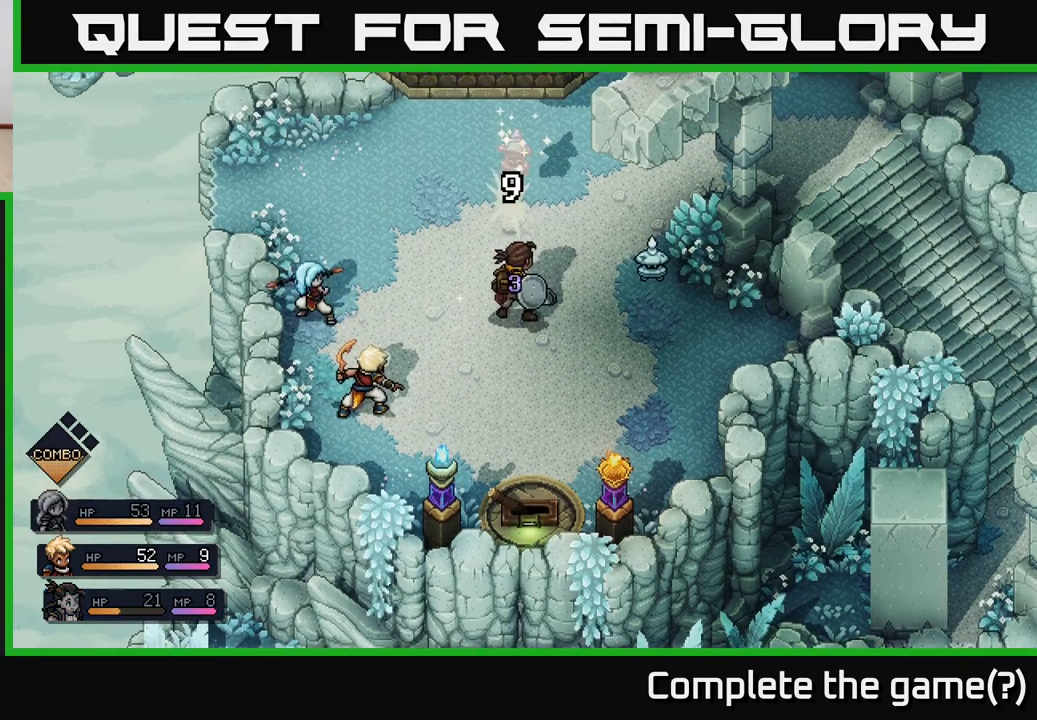
{"buttons": [], "left_stick": "center", "right_stick": "center", "events": []}
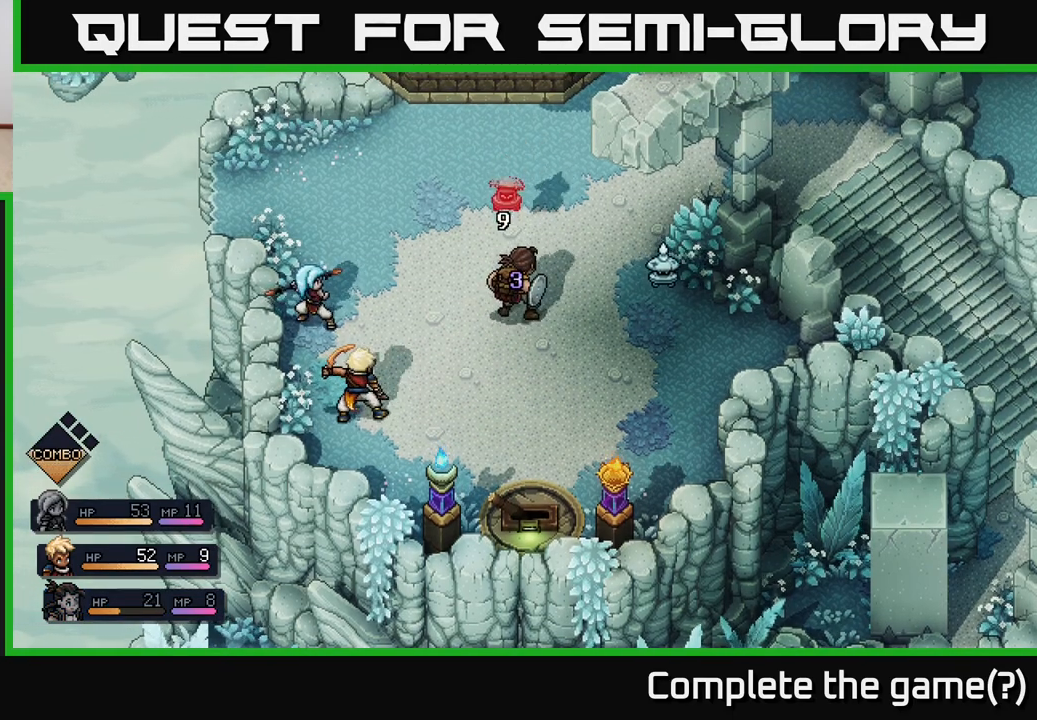
{"buttons": [], "left_stick": "center", "right_stick": "center", "events": []}
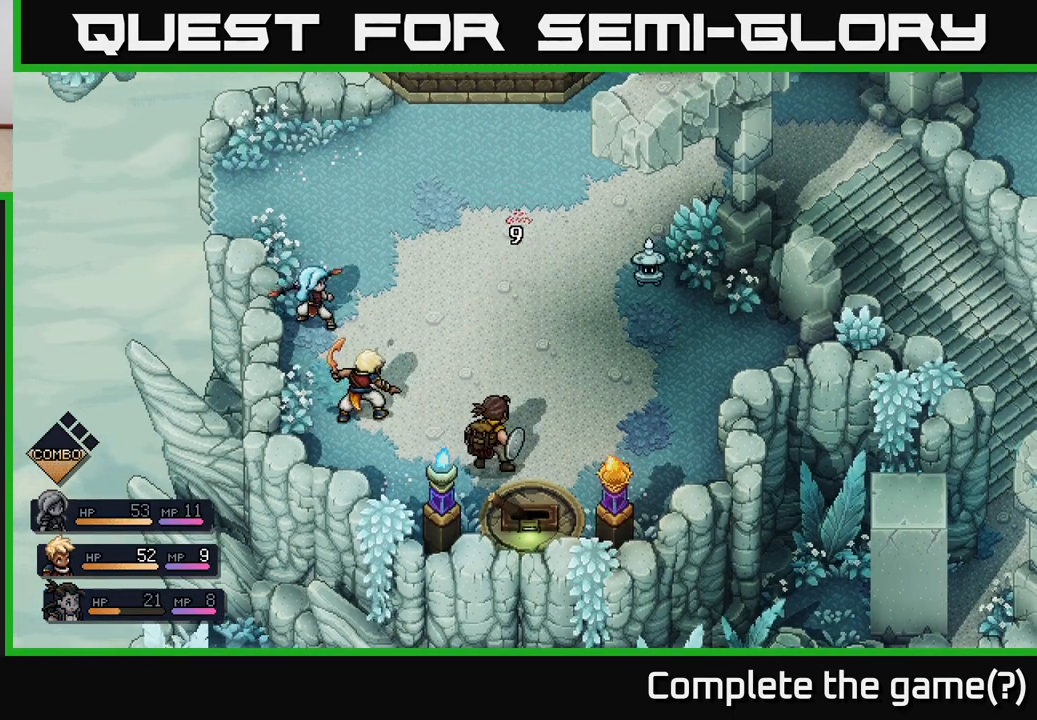
{"buttons": [], "left_stick": "center", "right_stick": "center", "events": []}
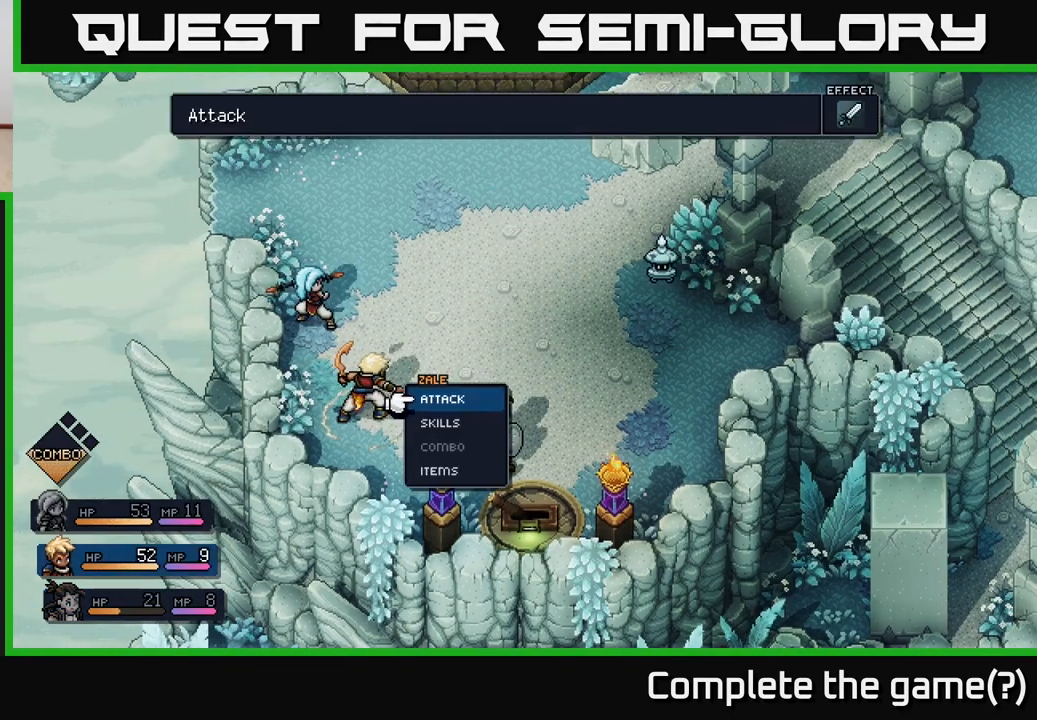
{"buttons": [], "left_stick": "center", "right_stick": "center", "events": []}
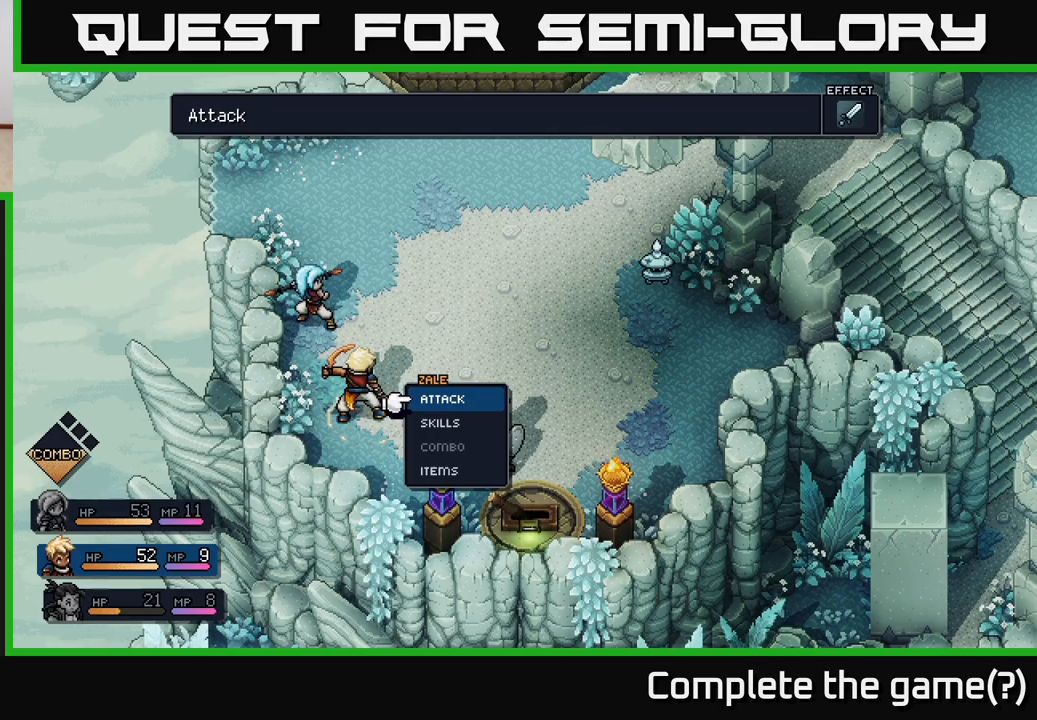
{"buttons": ["A"], "left_stick": "center", "right_stick": "center", "events": [[500, "A", "down"]]}
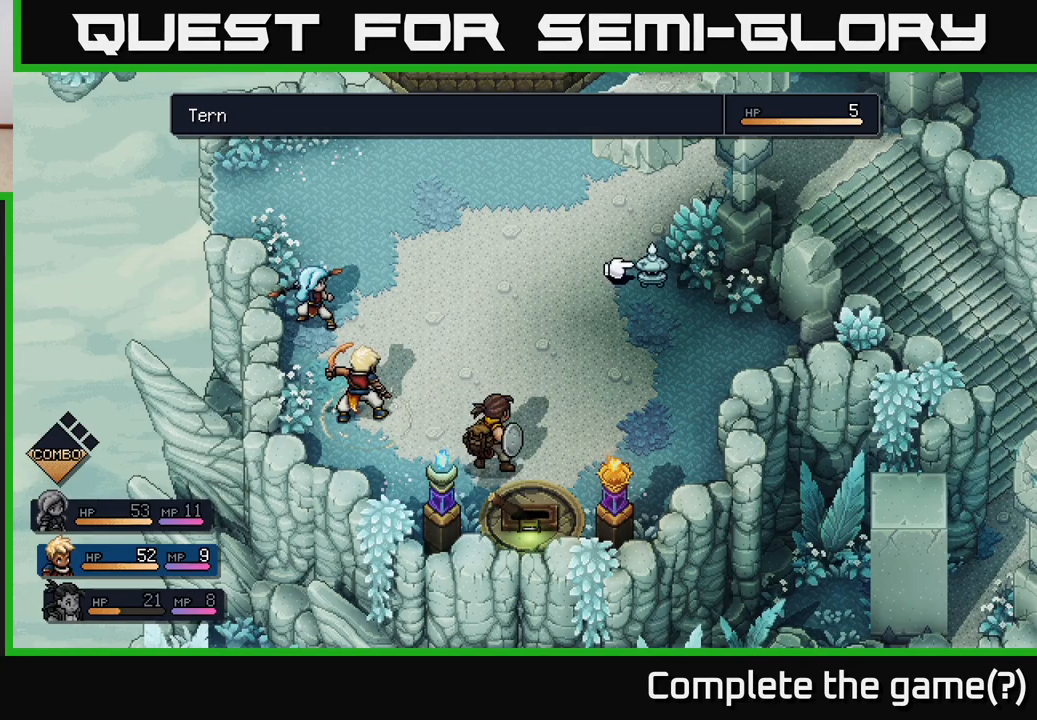
{"buttons": [], "left_stick": "center", "right_stick": "center", "events": [[83, "A", "up"], [367, "A", "down"], [467, "A", "up"]]}
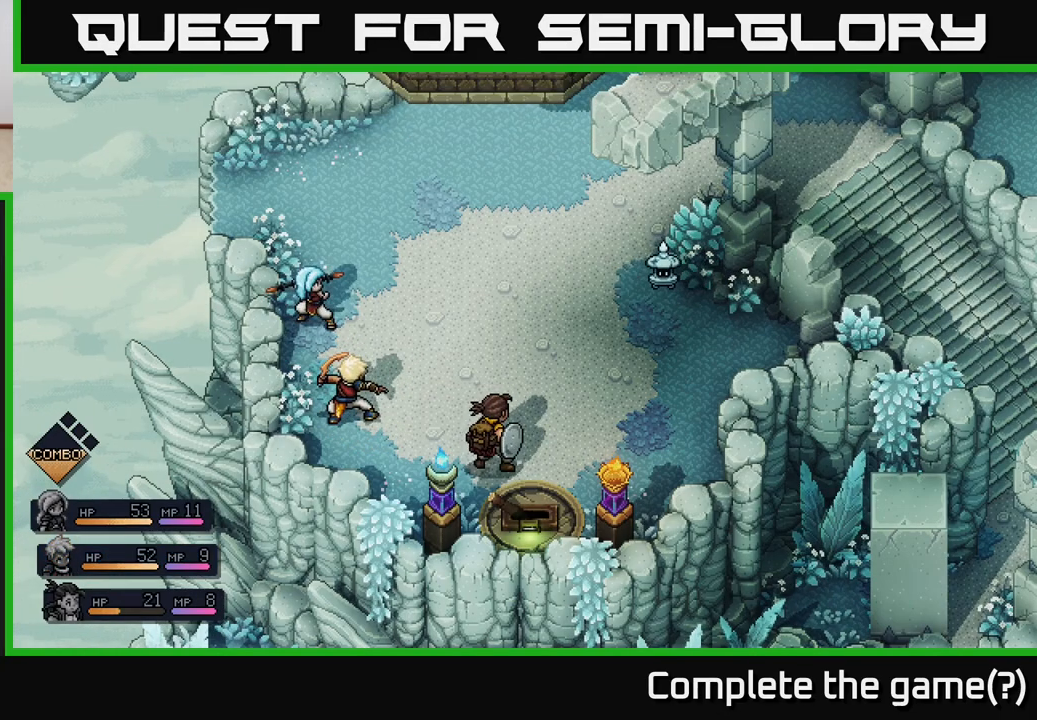
{"buttons": [], "left_stick": "center", "right_stick": "center", "events": []}
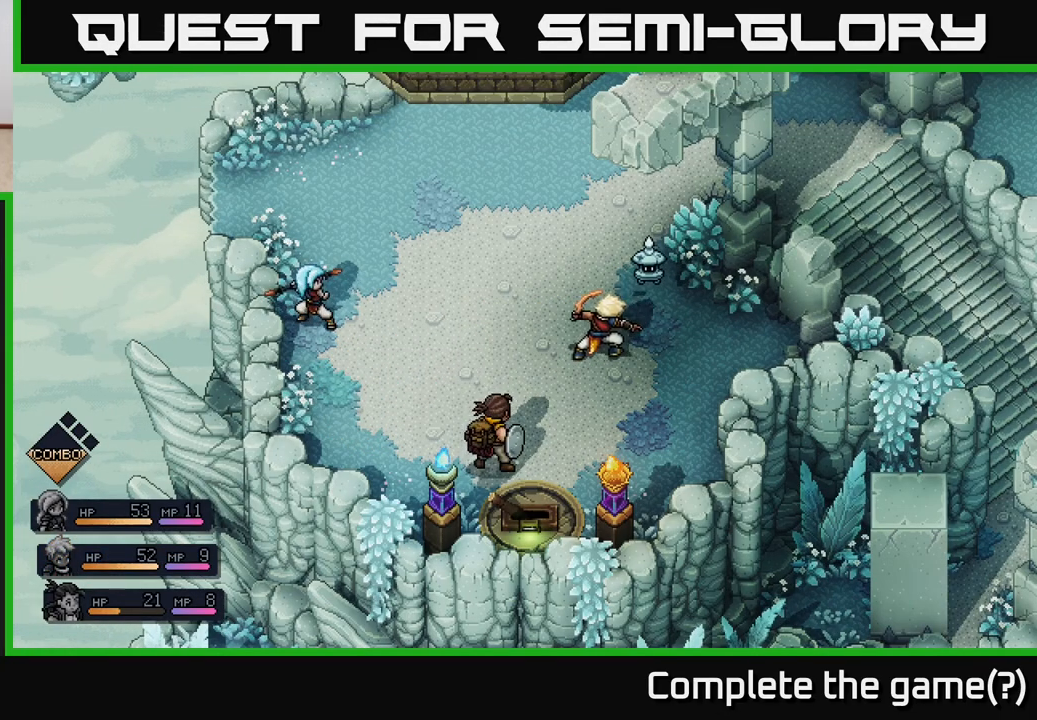
{"buttons": ["A"], "left_stick": "center", "right_stick": "center", "events": [[467, "A", "down"]]}
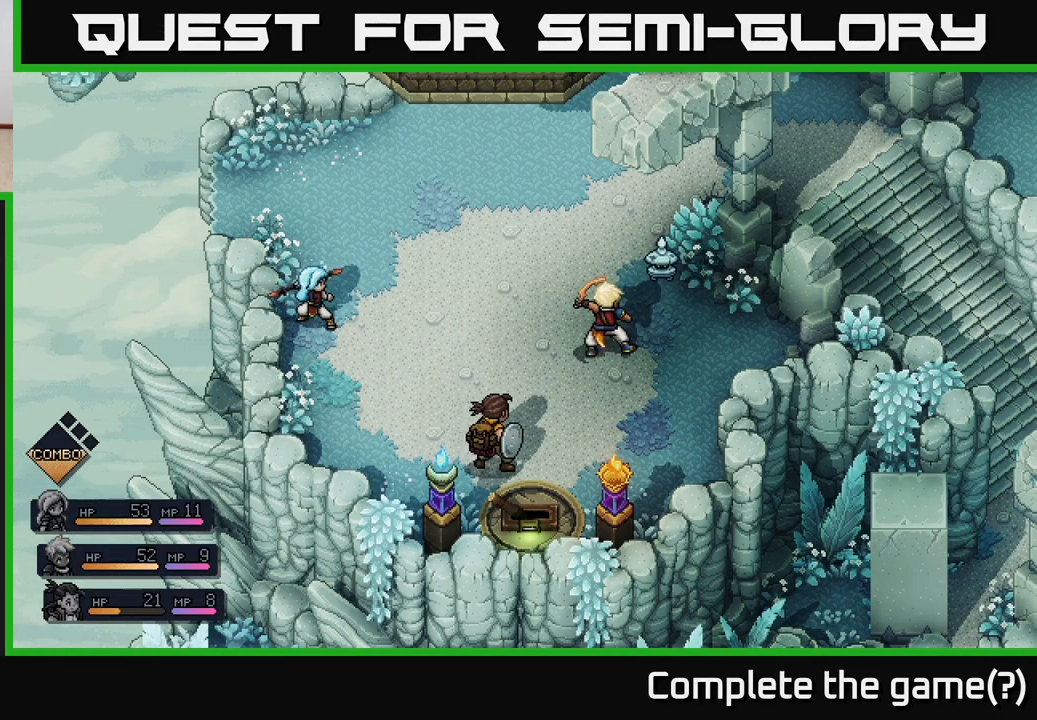
{"buttons": ["A"], "left_stick": "center", "right_stick": "center", "events": [[233, "A", "up"], [450, "A", "down"]]}
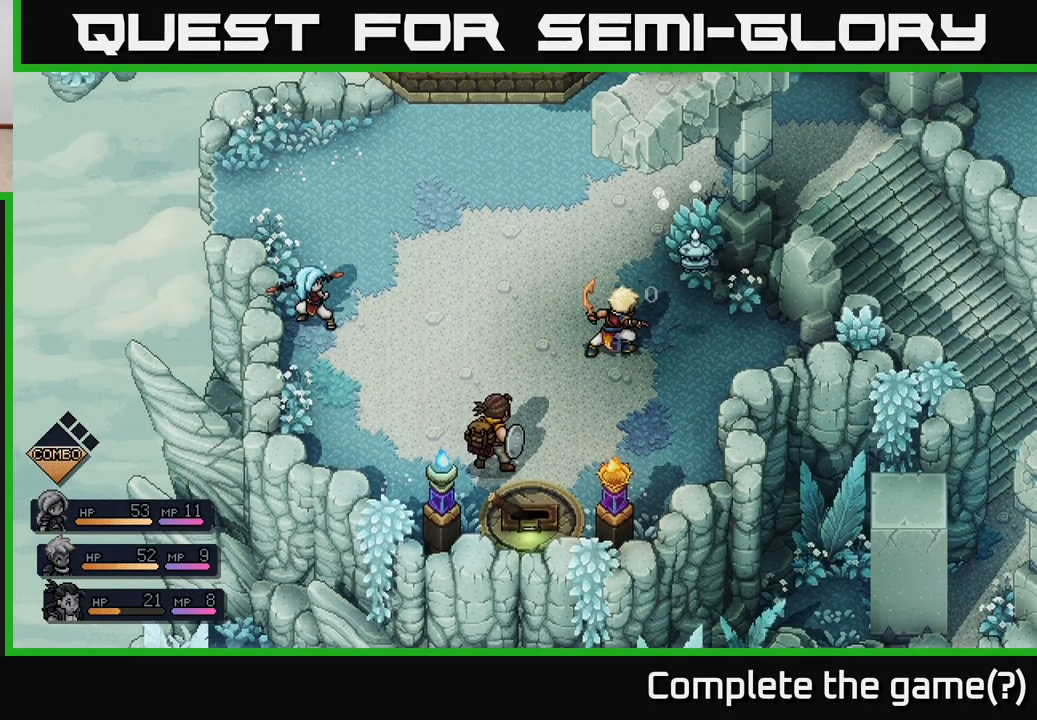
{"buttons": [], "left_stick": "center", "right_stick": "center", "events": [[217, "A", "up"]]}
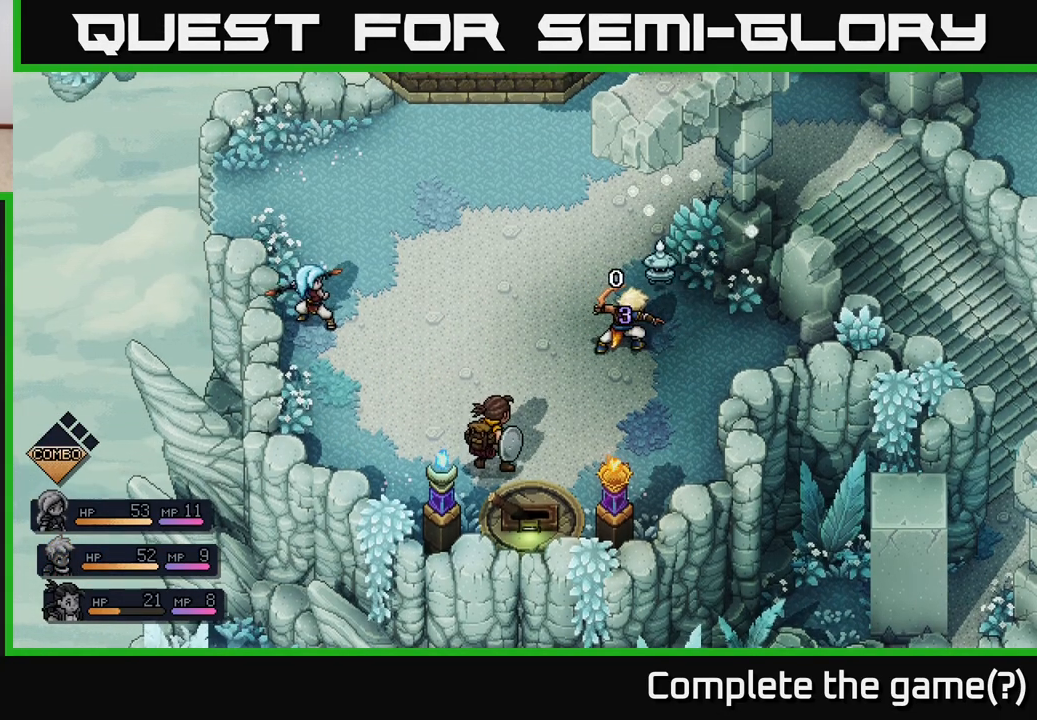
{"buttons": [], "left_stick": "center", "right_stick": "center", "events": []}
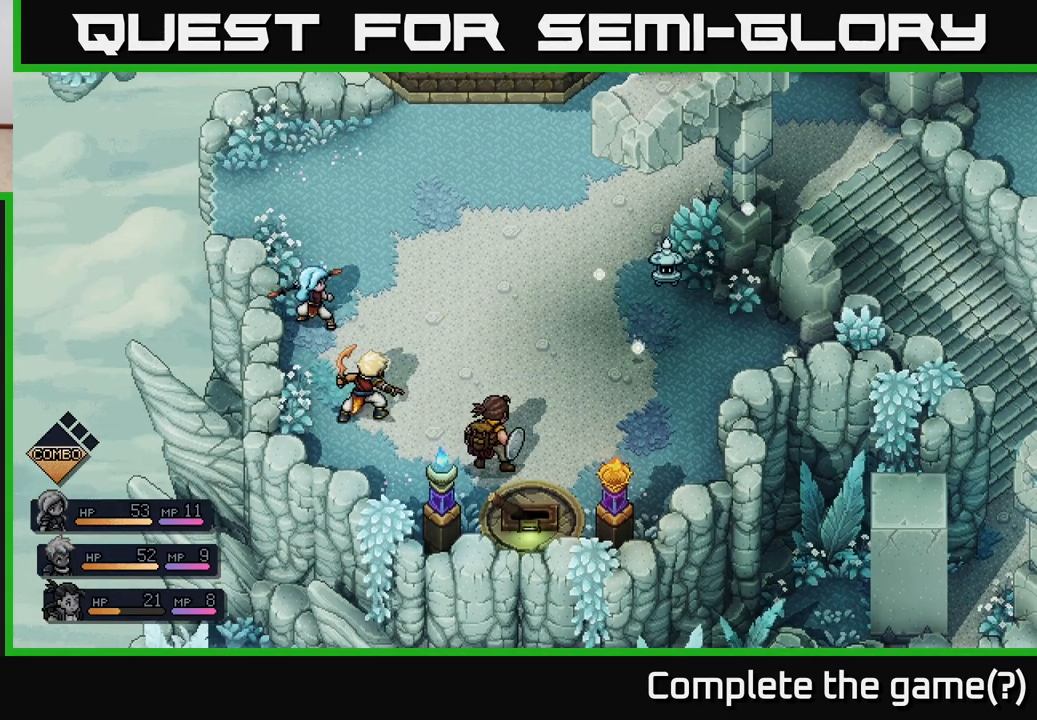
{"buttons": [], "left_stick": "center", "right_stick": "center", "events": []}
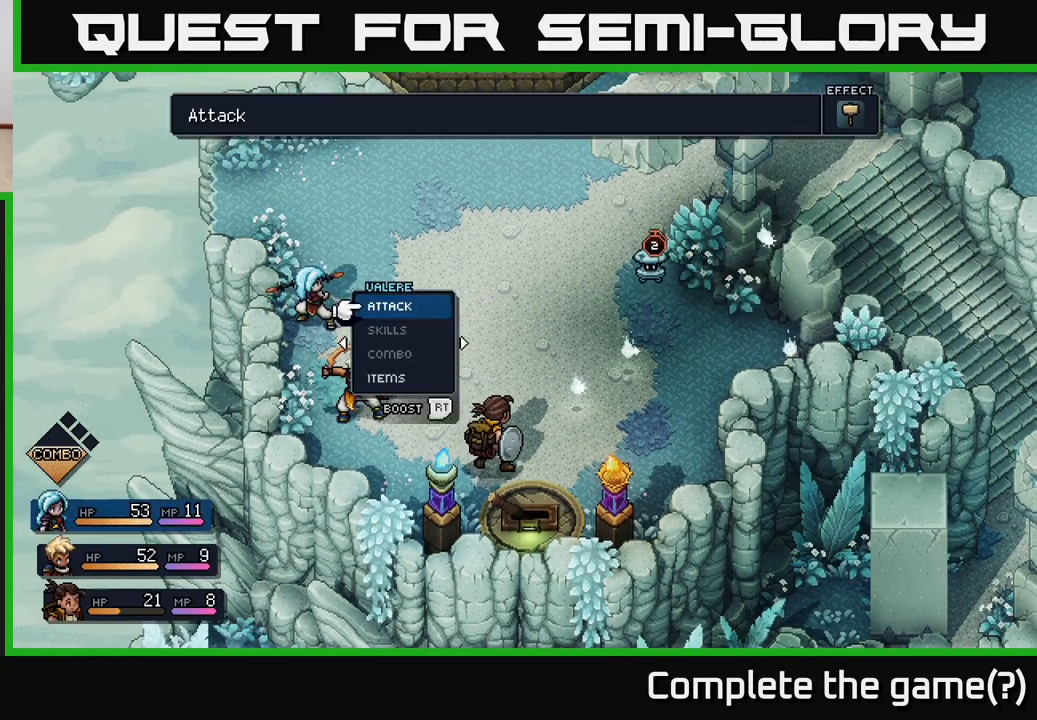
{"buttons": [], "left_stick": "center", "right_stick": "center", "events": []}
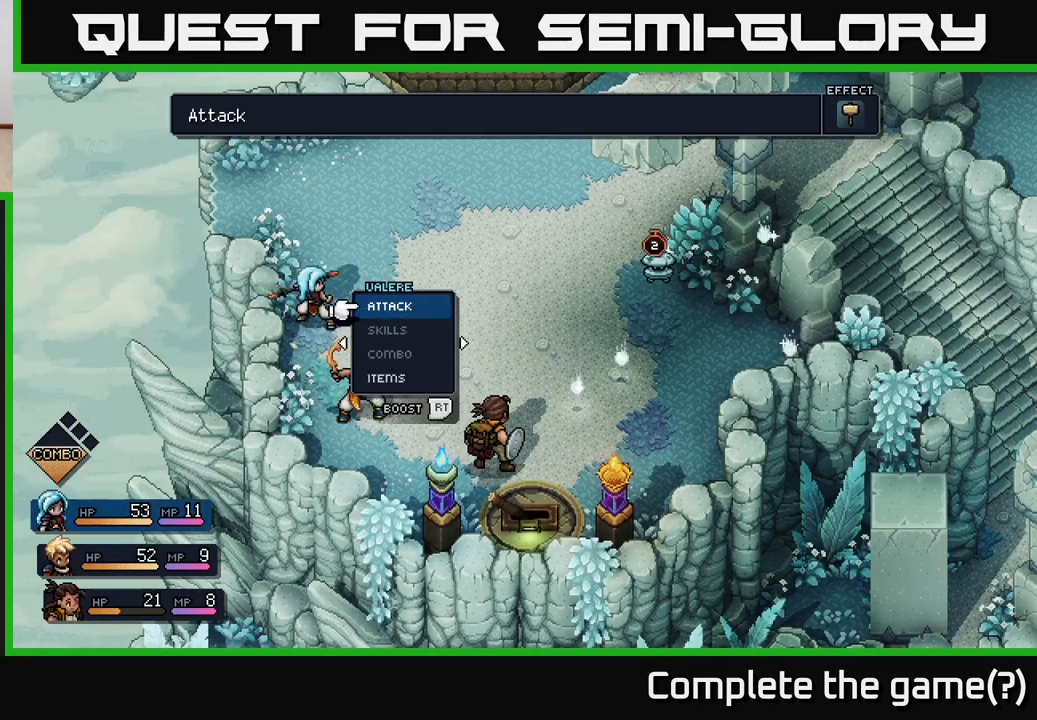
{"buttons": [], "left_stick": "center", "right_stick": "center", "events": [[300, "left_stick", "right"], [450, "left_stick", "center"]]}
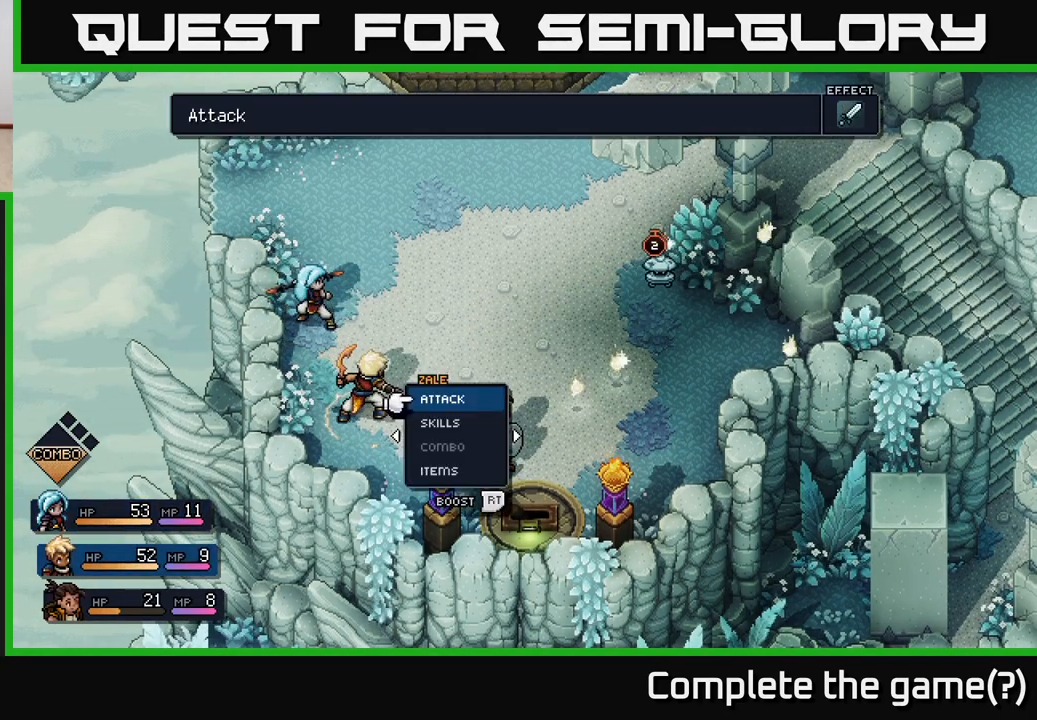
{"buttons": [], "left_stick": "right", "right_stick": "center", "events": [[400, "left_stick", "right"]]}
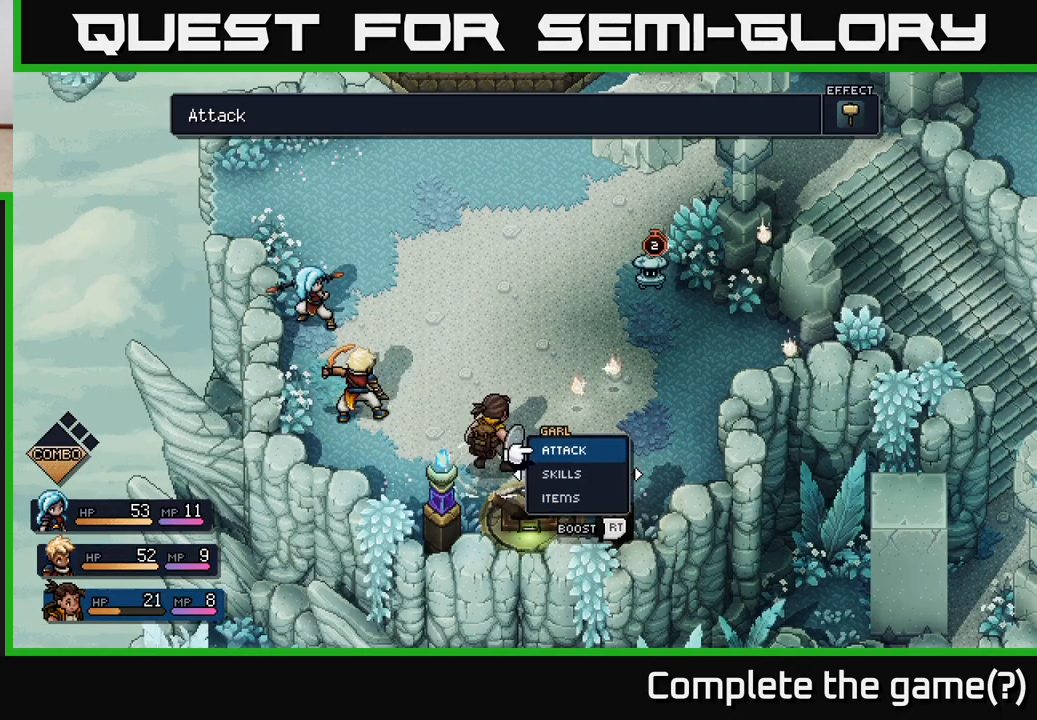
{"buttons": [], "left_stick": "center", "right_stick": "center", "events": [[67, "left_stick", "center"], [350, "left_stick", "left"], [483, "left_stick", "center"]]}
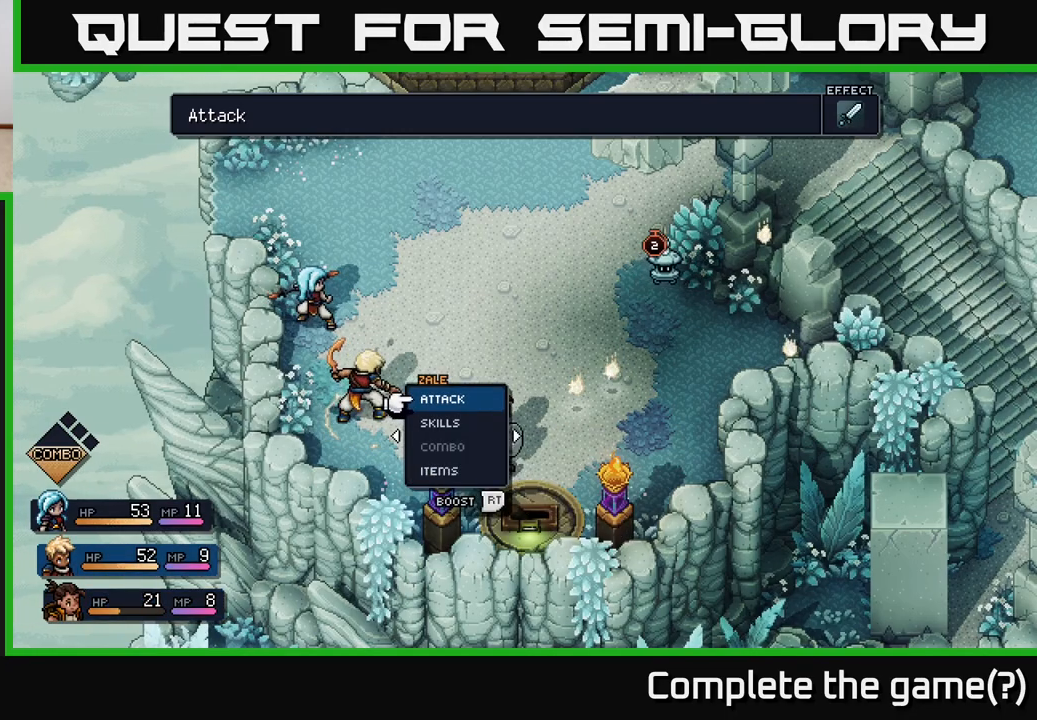
{"buttons": [], "left_stick": "center", "right_stick": "center", "events": []}
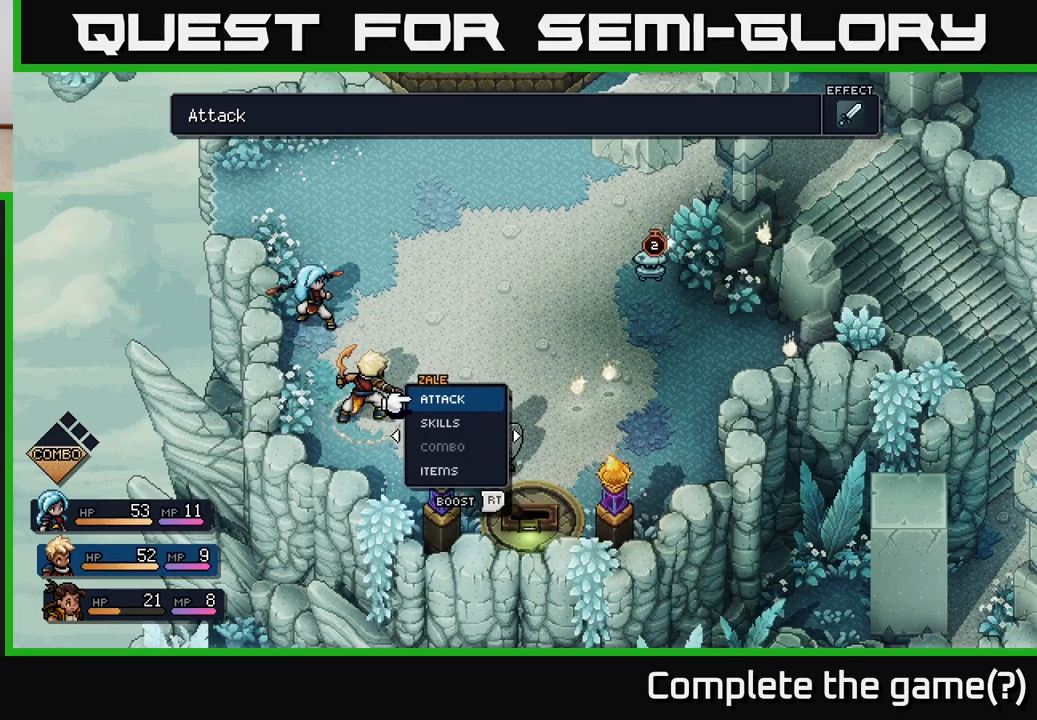
{"buttons": ["R2"], "left_stick": "center", "right_stick": "center", "events": [[133, "R2", "down"]]}
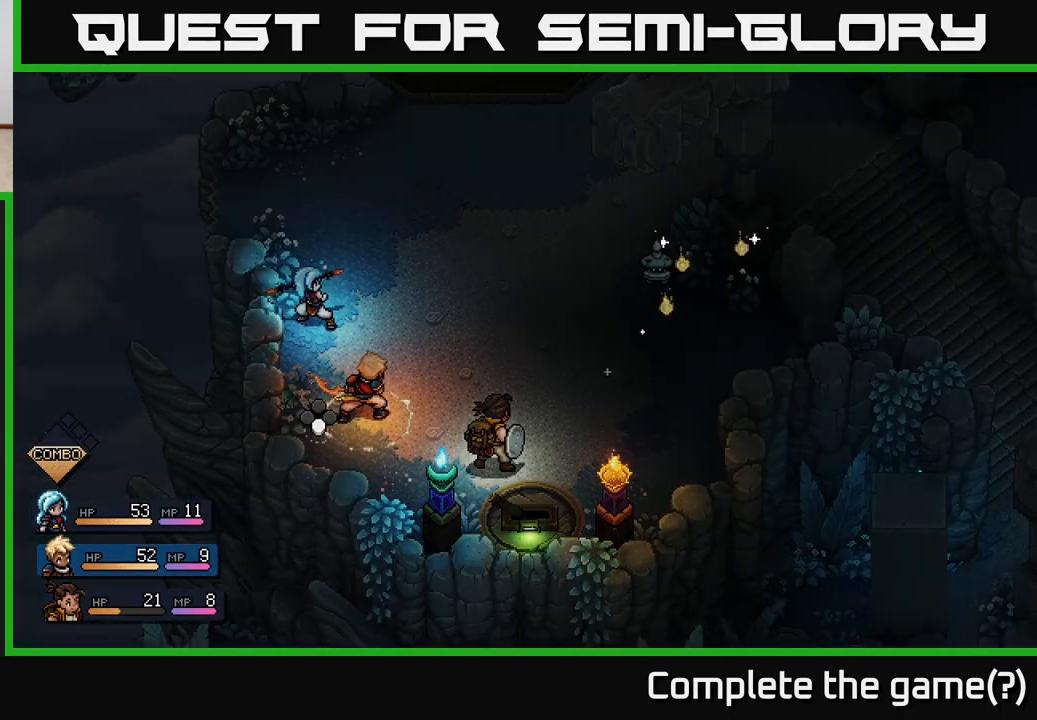
{"buttons": ["R2"], "left_stick": "center", "right_stick": "center", "events": [[417, "A", "down"], [483, "A", "up"]]}
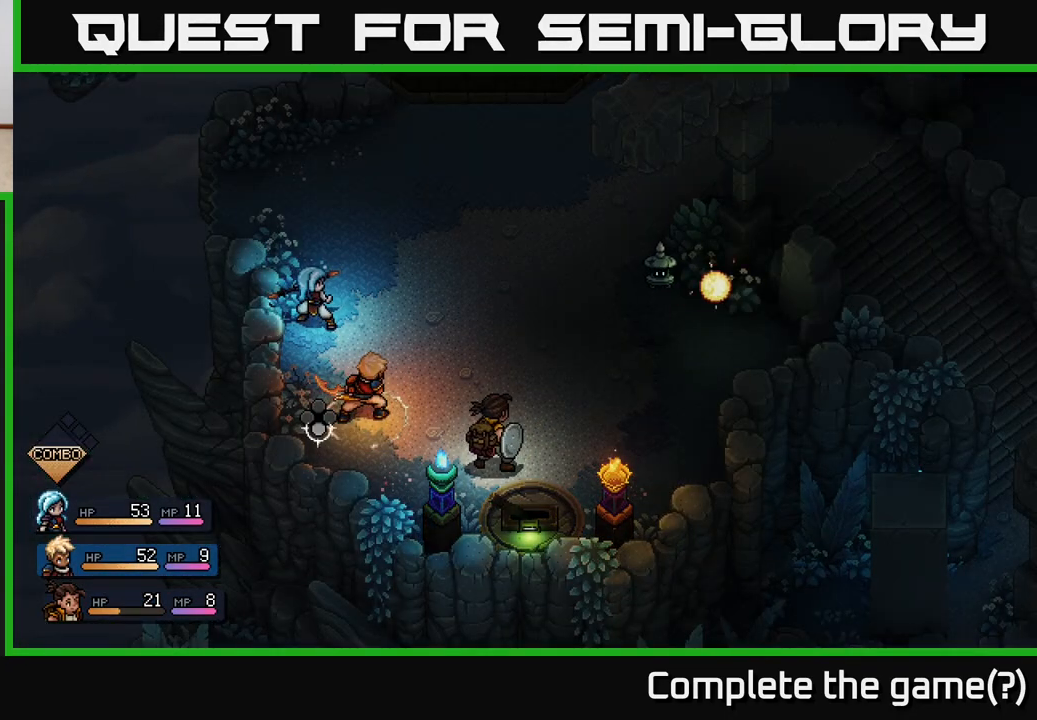
{"buttons": ["R2"], "left_stick": "center", "right_stick": "center", "events": []}
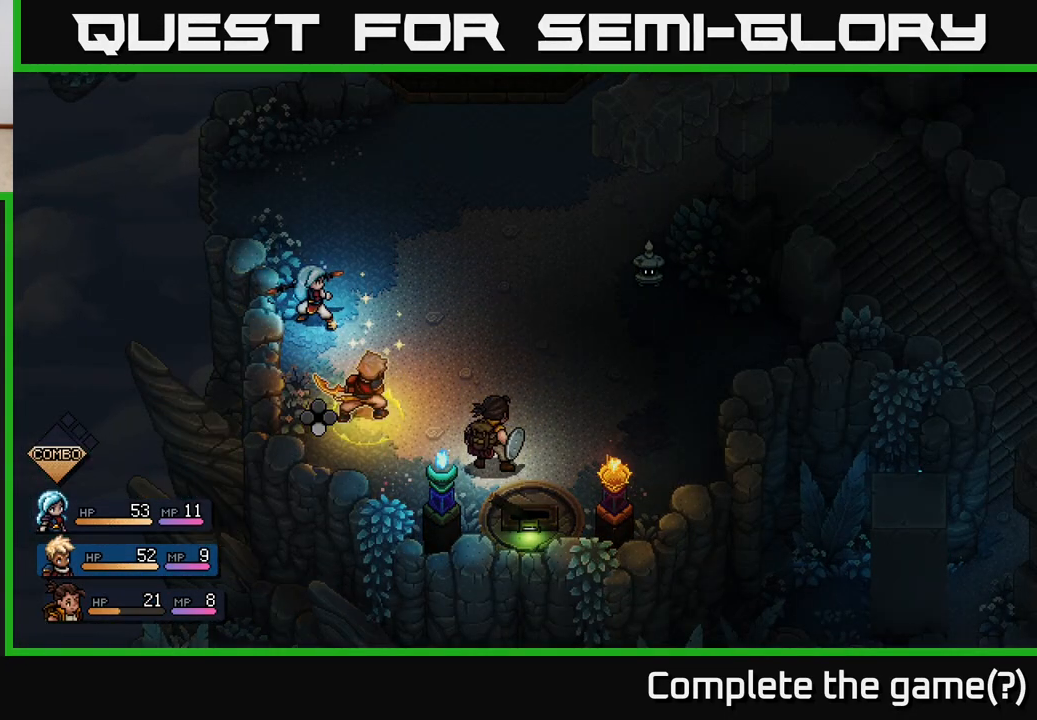
{"buttons": ["A"], "left_stick": "center", "right_stick": "center", "events": [[83, "R2", "up"], [500, "A", "down"]]}